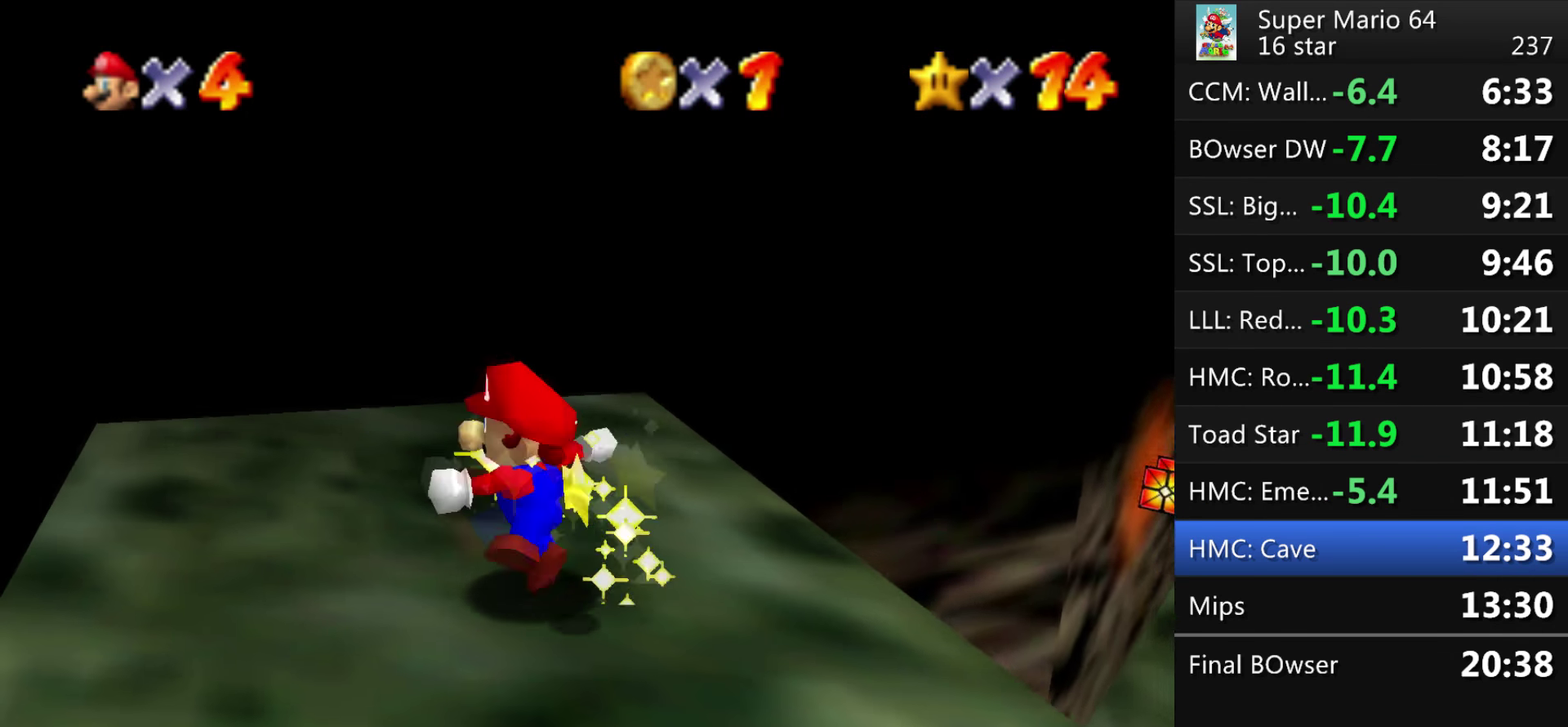
Gameplay with a controller (Nintendo layout); each line is a JSON object with the inputs held at the frame after it. "events" lists button and stick changes between this image and that frame as [ms after this image, input, new state], when the widget could be followed in between. This overlay highlights the sticks when they move; stick clicks (L3) are not distinguishable. Not read: L3 R3.
{"buttons": [], "left_stick": "center", "events": [[67, "A", "up"], [134, "A", "down"], [200, "A", "up"], [267, "A", "down"], [334, "A", "up"]]}
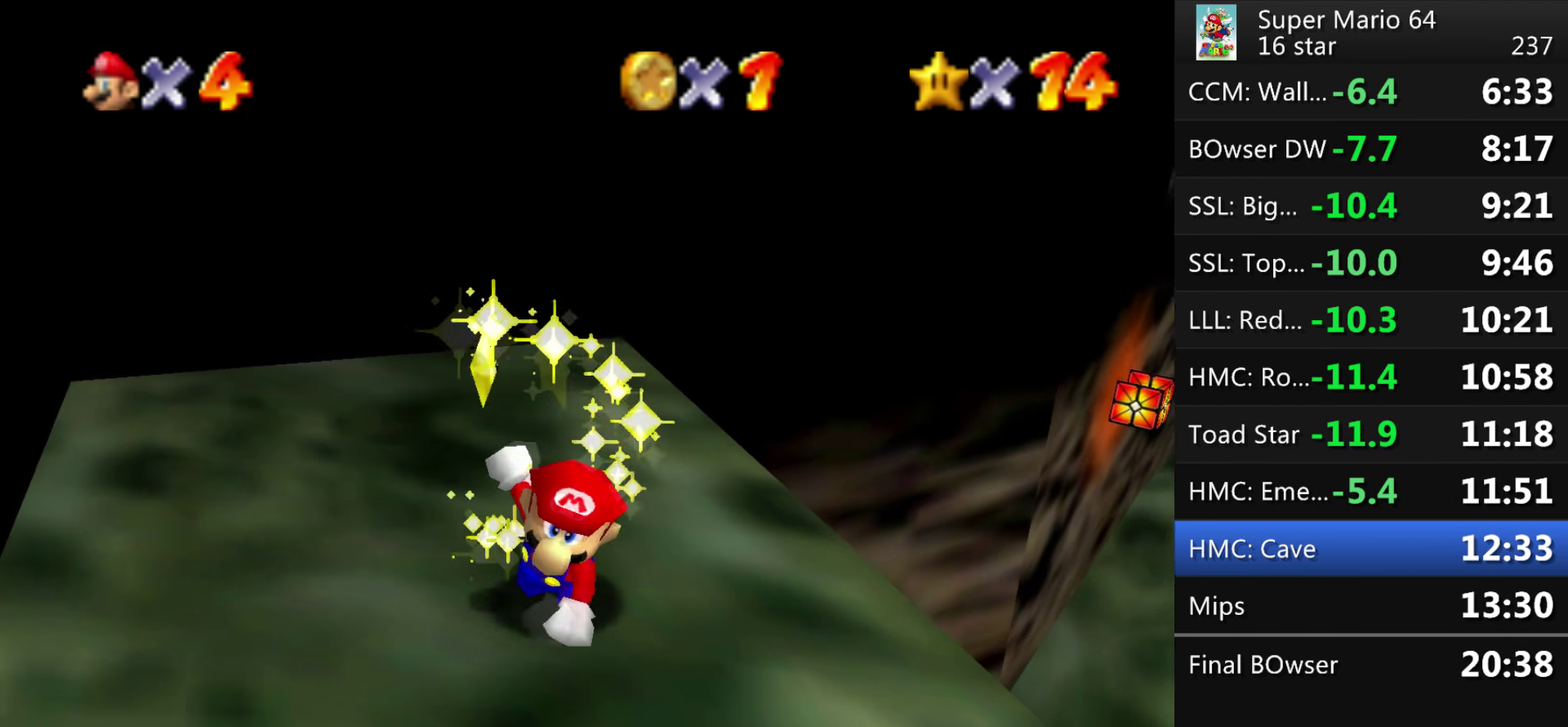
{"buttons": [], "left_stick": "center", "events": [[66, "A", "down"], [133, "A", "up"], [200, "A", "down"], [434, "A", "up"]]}
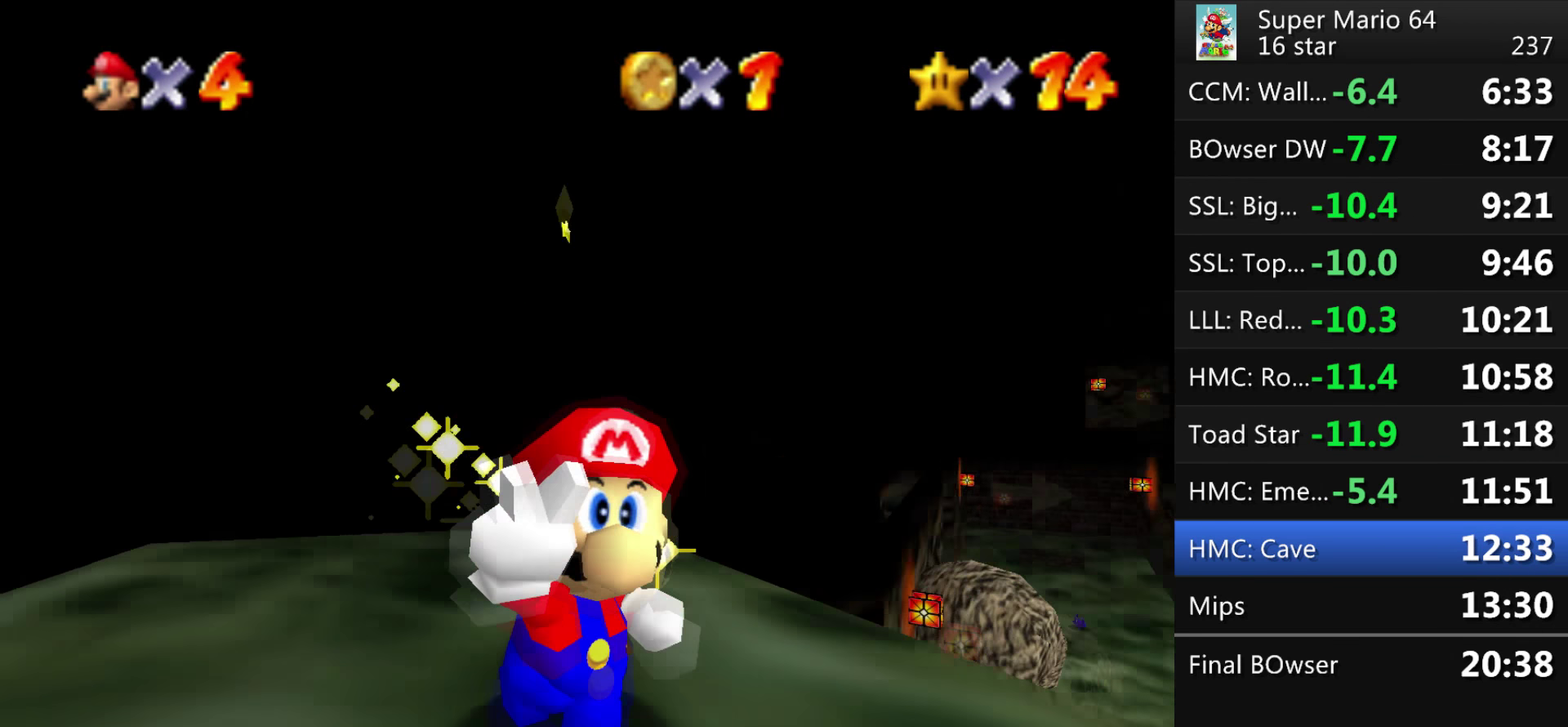
{"buttons": ["A"], "left_stick": "center", "events": [[34, "A", "down"], [100, "A", "up"], [167, "A", "down"], [267, "A", "up"], [334, "A", "down"]]}
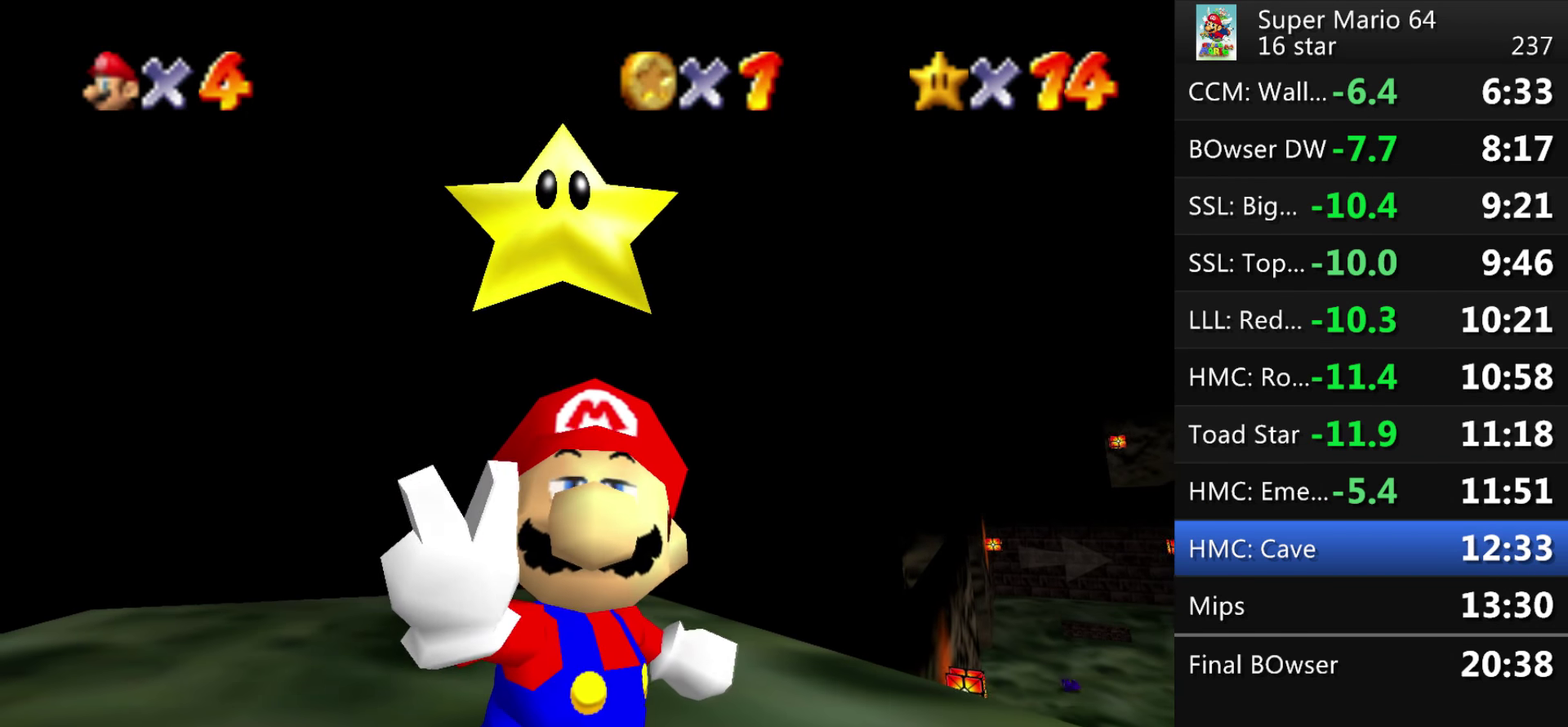
{"buttons": ["A"], "left_stick": "center", "events": [[100, "A", "up"], [167, "A", "down"], [233, "A", "up"], [333, "A", "down"], [400, "A", "up"], [500, "A", "down"]]}
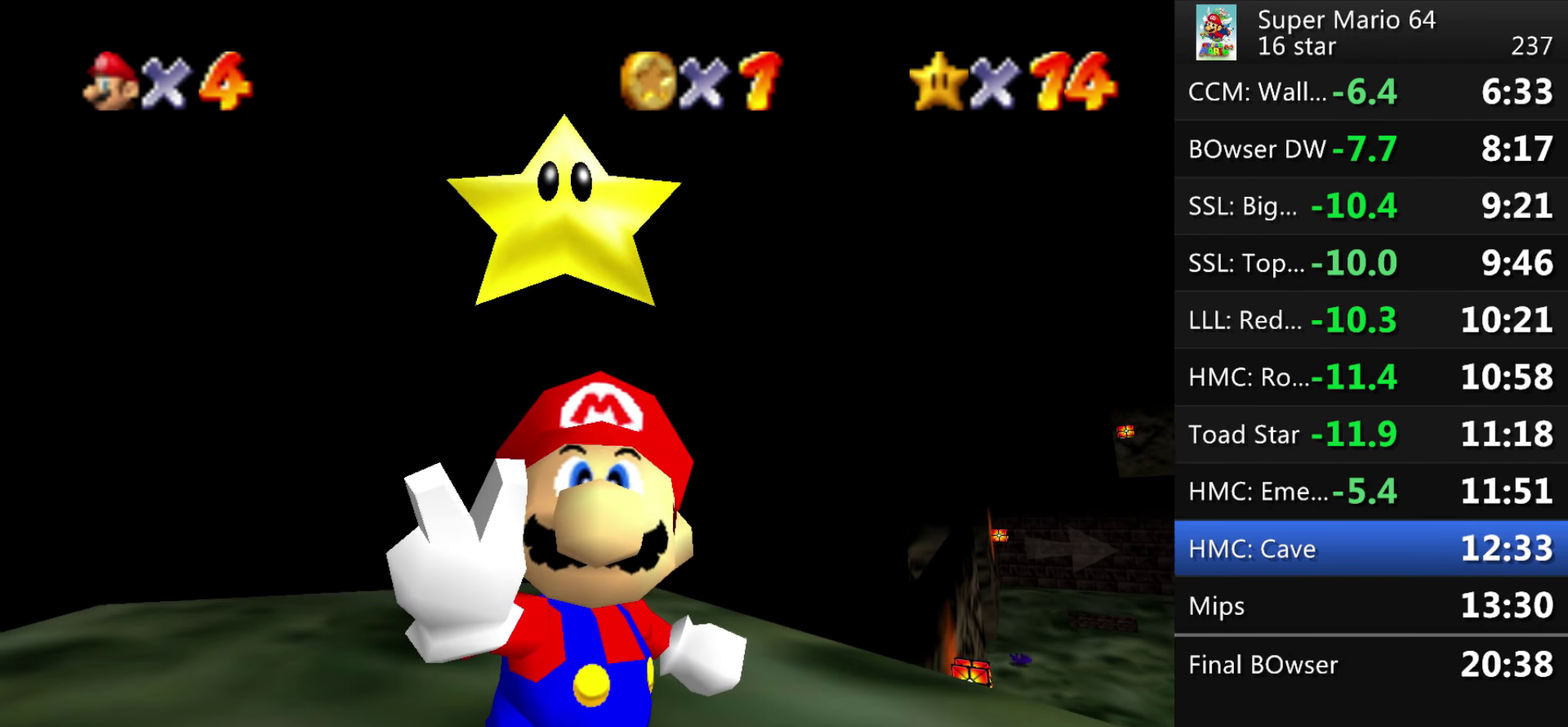
{"buttons": ["A"], "left_stick": "center", "events": [[67, "A", "up"], [167, "A", "down"], [234, "A", "up"], [301, "A", "down"], [401, "A", "up"], [467, "A", "down"]]}